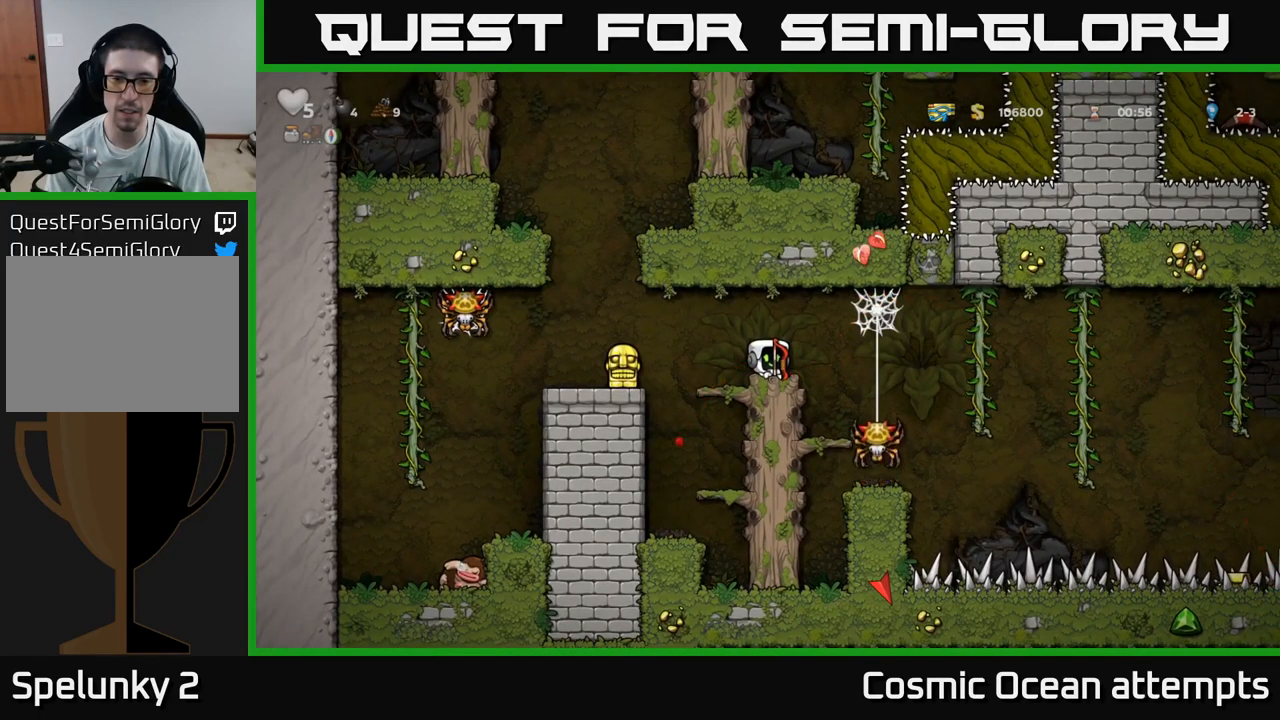
Gameplay with a controller (Xbox layout); each line is a JSON object with the inputs held at the frame after it. "events" lists button and stick changes between this image and that frame as [ms after this image, input, new state], when the widget could be followed in between.
{"buttons": [], "left_stick": "center", "right_stick": "center", "events": [[350, "DPAD_RIGHT", "down"], [500, "DPAD_RIGHT", "up"]]}
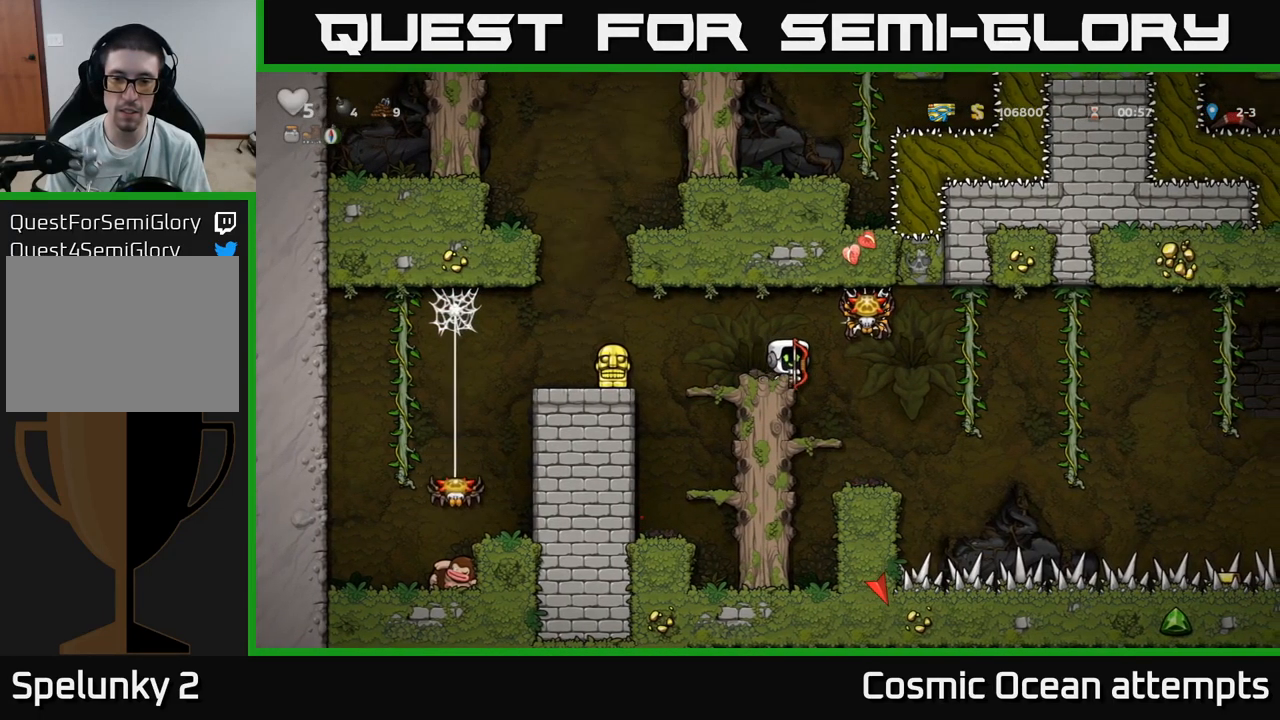
{"buttons": [], "left_stick": "center", "right_stick": "center", "events": [[350, "DPAD_LEFT", "down"], [450, "DPAD_LEFT", "up"]]}
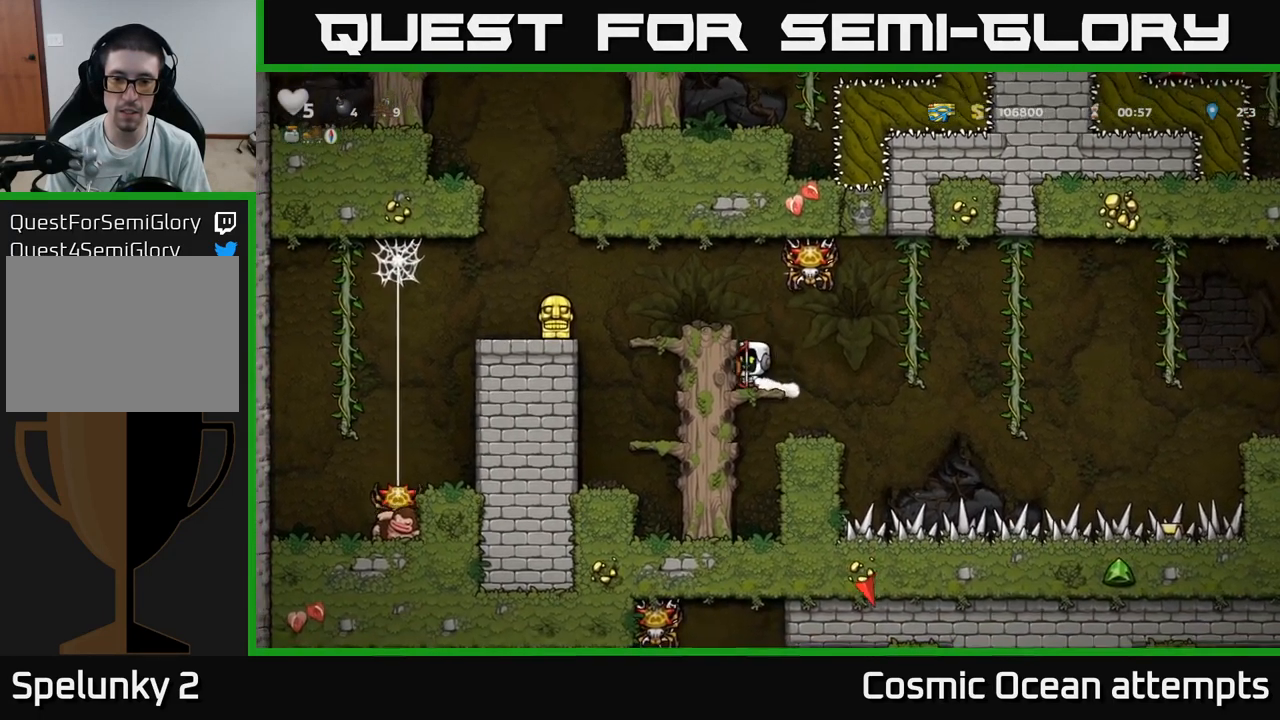
{"buttons": [], "left_stick": "center", "right_stick": "center", "events": []}
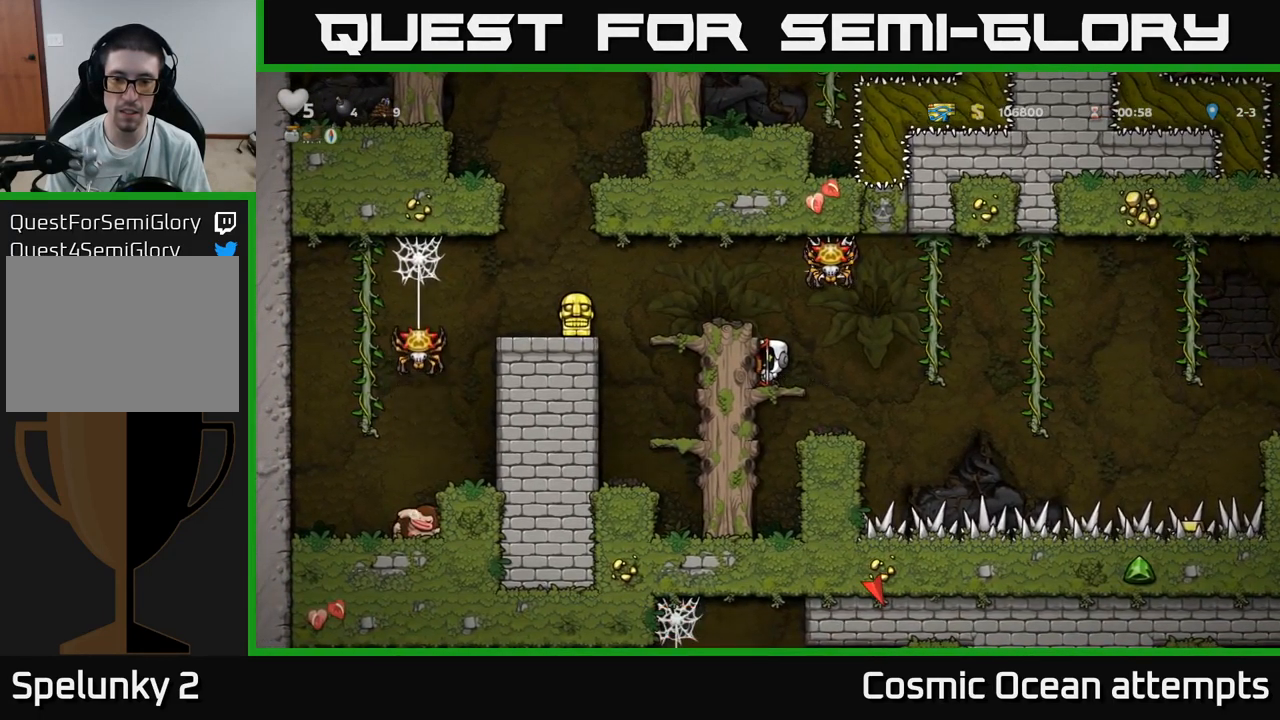
{"buttons": [], "left_stick": "center", "right_stick": "center", "events": []}
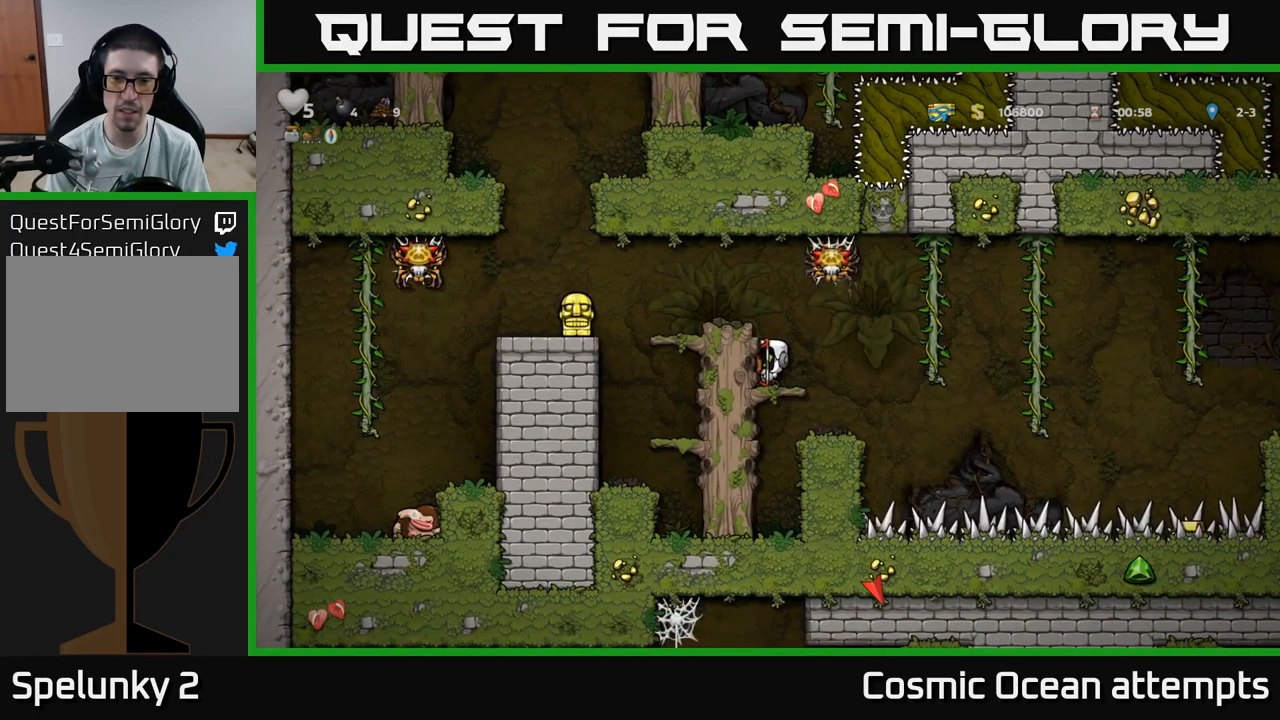
{"buttons": [], "left_stick": "center", "right_stick": "center", "events": [[234, "A", "down"], [317, "DPAD_RIGHT", "down"], [334, "A", "up"], [417, "DPAD_RIGHT", "up"]]}
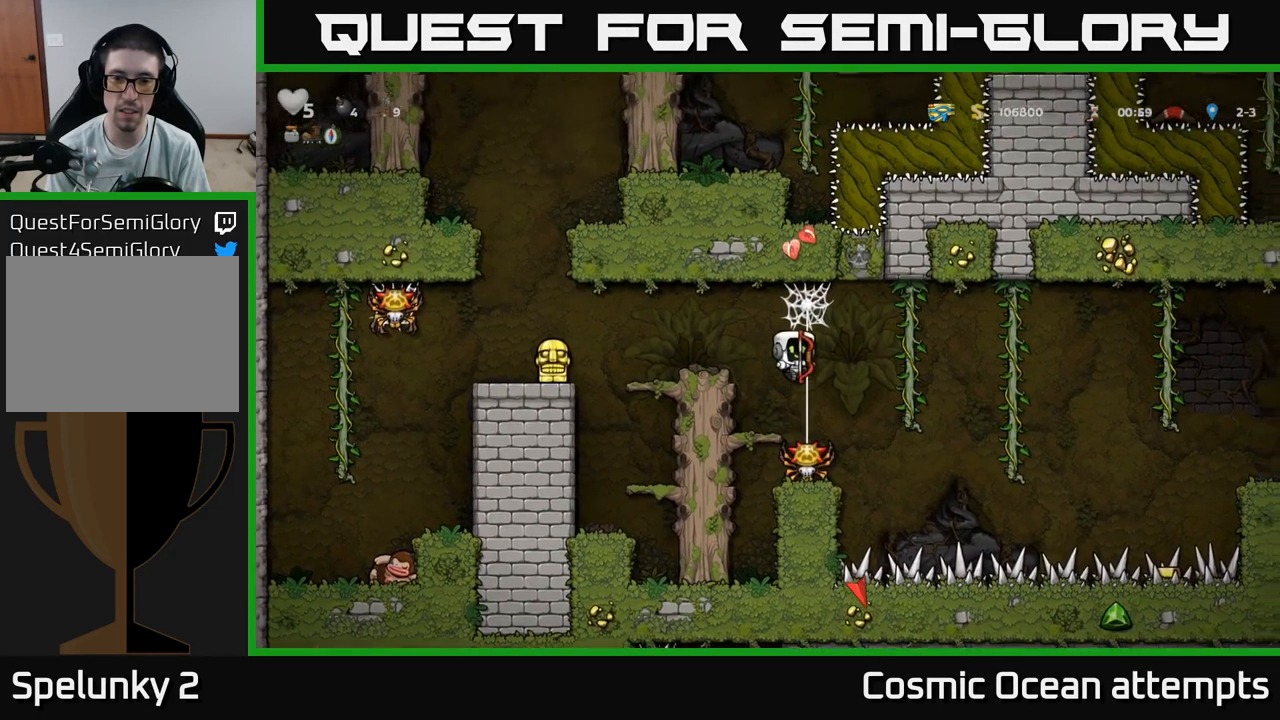
{"buttons": [], "left_stick": "center", "right_stick": "center", "events": []}
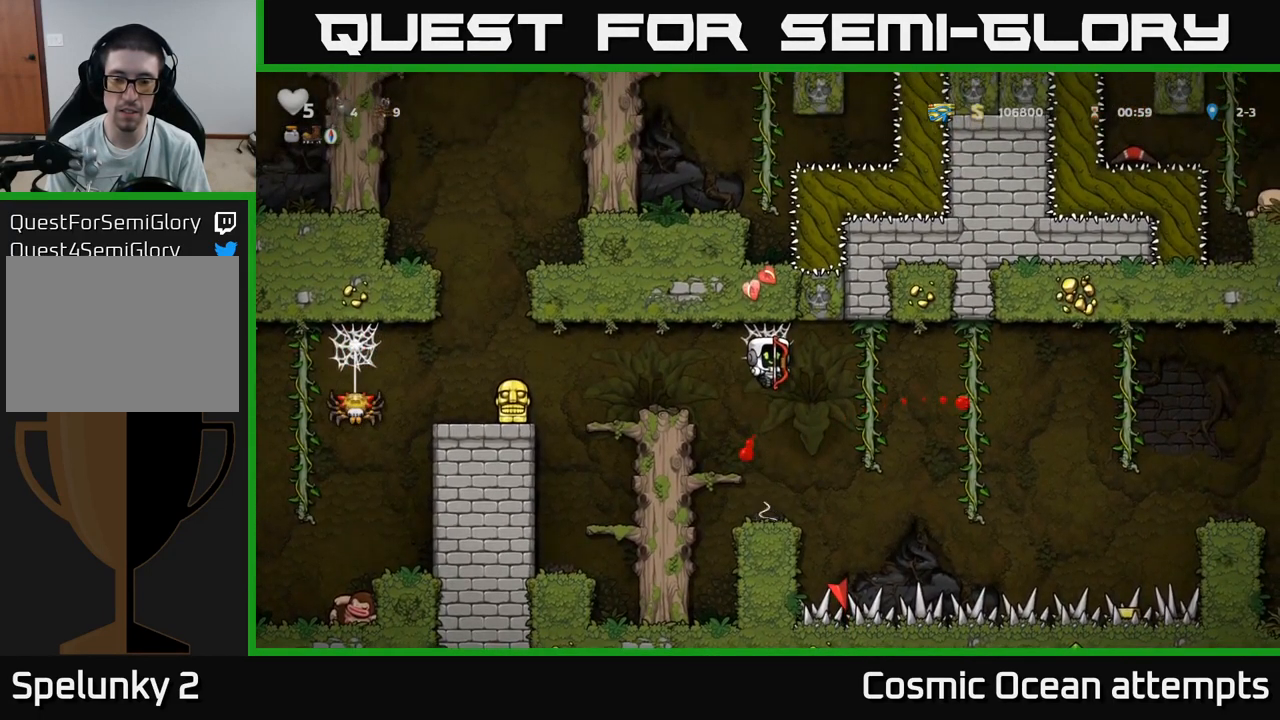
{"buttons": ["DPAD_RIGHT"], "left_stick": "center", "right_stick": "center", "events": [[267, "DPAD_LEFT", "down"], [401, "DPAD_LEFT", "up"], [417, "DPAD_RIGHT", "down"]]}
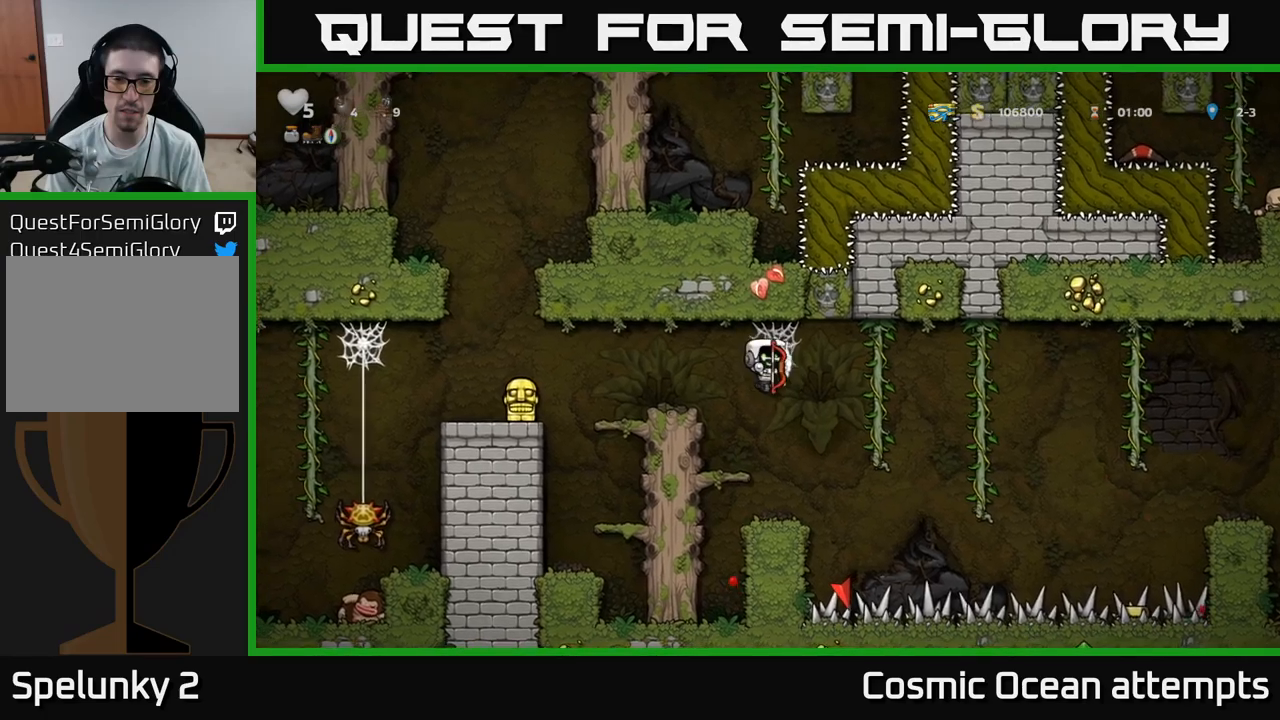
{"buttons": [], "left_stick": "center", "right_stick": "center", "events": [[67, "DPAD_RIGHT", "up"], [83, "DPAD_LEFT", "down"], [217, "DPAD_LEFT", "up"], [233, "DPAD_RIGHT", "down"], [300, "DPAD_RIGHT", "up"], [333, "DPAD_LEFT", "down"], [433, "DPAD_LEFT", "up"]]}
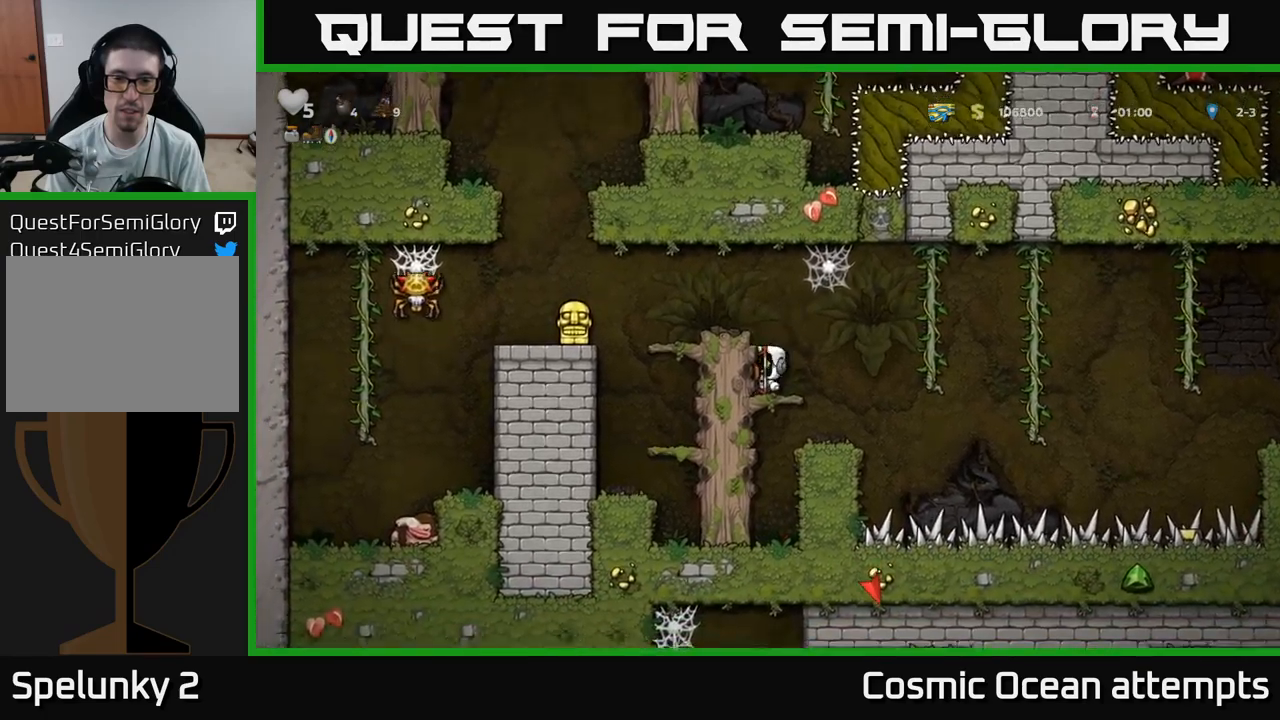
{"buttons": [], "left_stick": "center", "right_stick": "center", "events": [[233, "A", "down"], [233, "DPAD_RIGHT", "down"], [283, "A", "up"], [367, "DPAD_RIGHT", "up"]]}
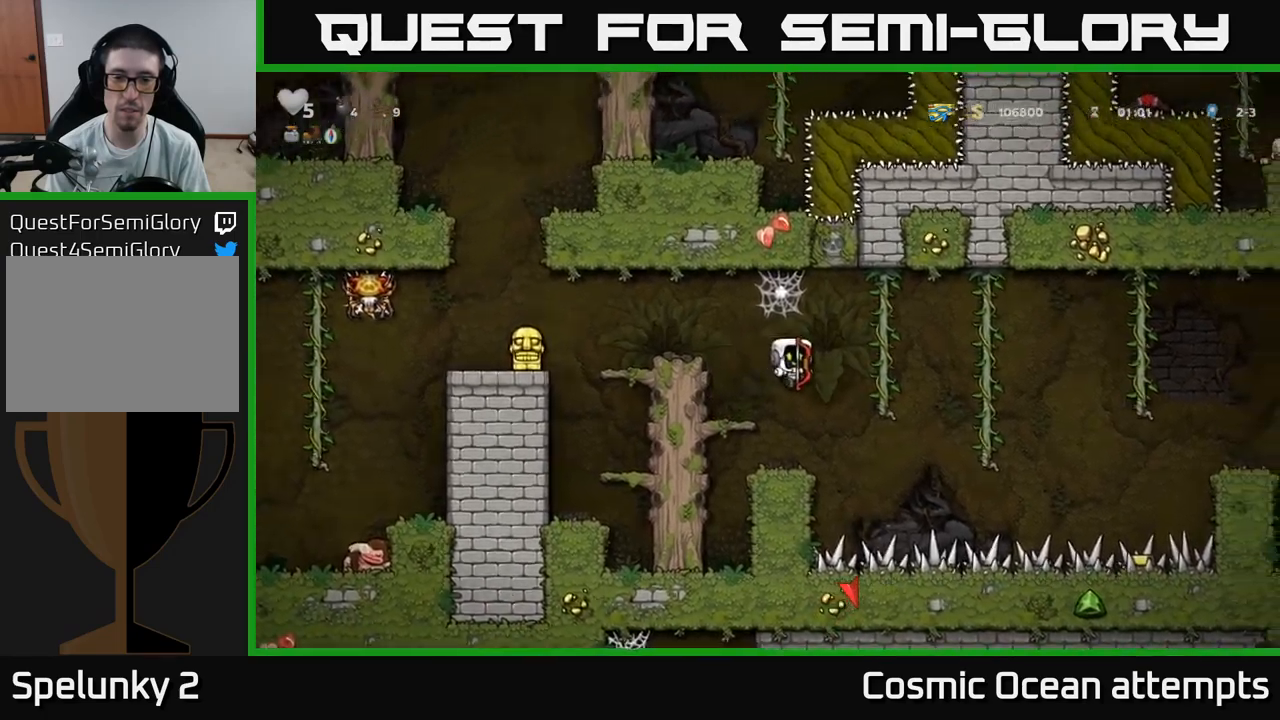
{"buttons": ["A", "DPAD_RIGHT"], "left_stick": "center", "right_stick": "center", "events": [[300, "DPAD_RIGHT", "down"], [383, "A", "down"]]}
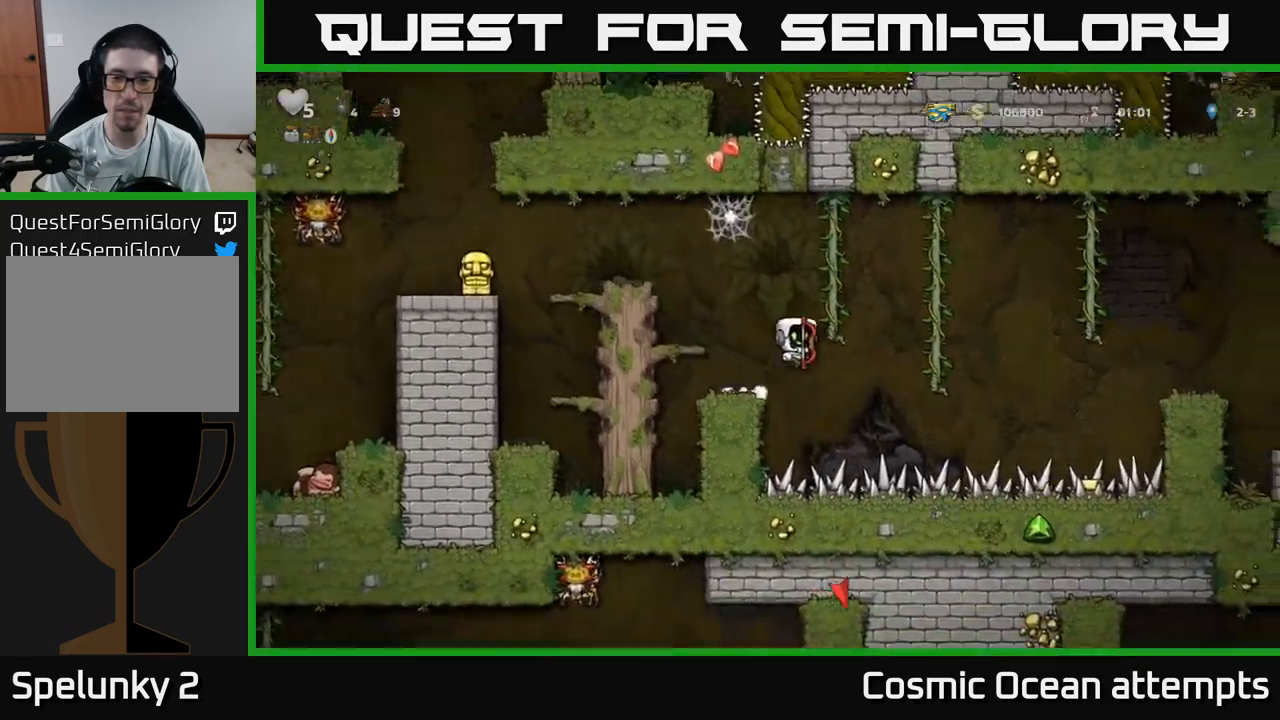
{"buttons": ["DPAD_RIGHT"], "left_stick": "center", "right_stick": "center", "events": [[200, "A", "up"], [233, "DPAD_RIGHT", "up"], [233, "DPAD_UP", "down"], [283, "DPAD_RIGHT", "down"], [317, "DPAD_UP", "up"], [333, "A", "down"], [450, "A", "up"]]}
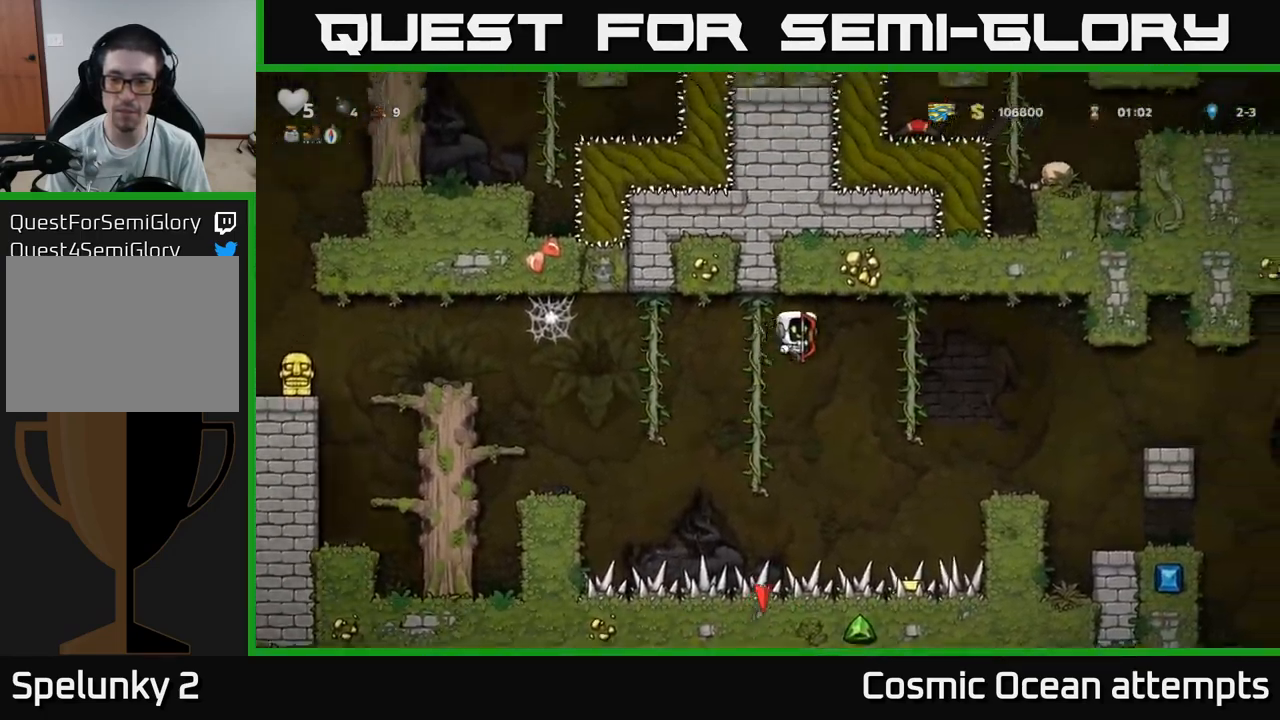
{"buttons": [], "left_stick": "center", "right_stick": "center", "events": [[450, "DPAD_RIGHT", "up"]]}
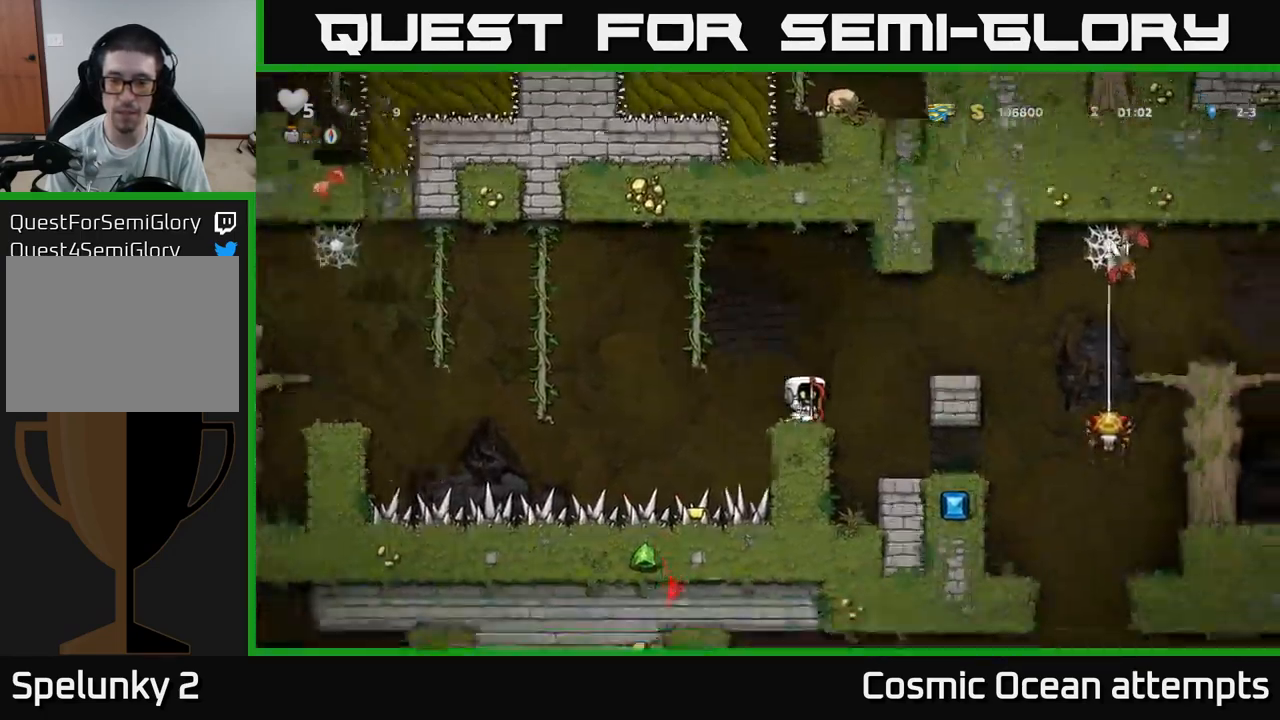
{"buttons": [], "left_stick": "center", "right_stick": "center", "events": [[67, "A", "down"], [117, "DPAD_RIGHT", "down"], [217, "A", "up"], [333, "DPAD_RIGHT", "up"]]}
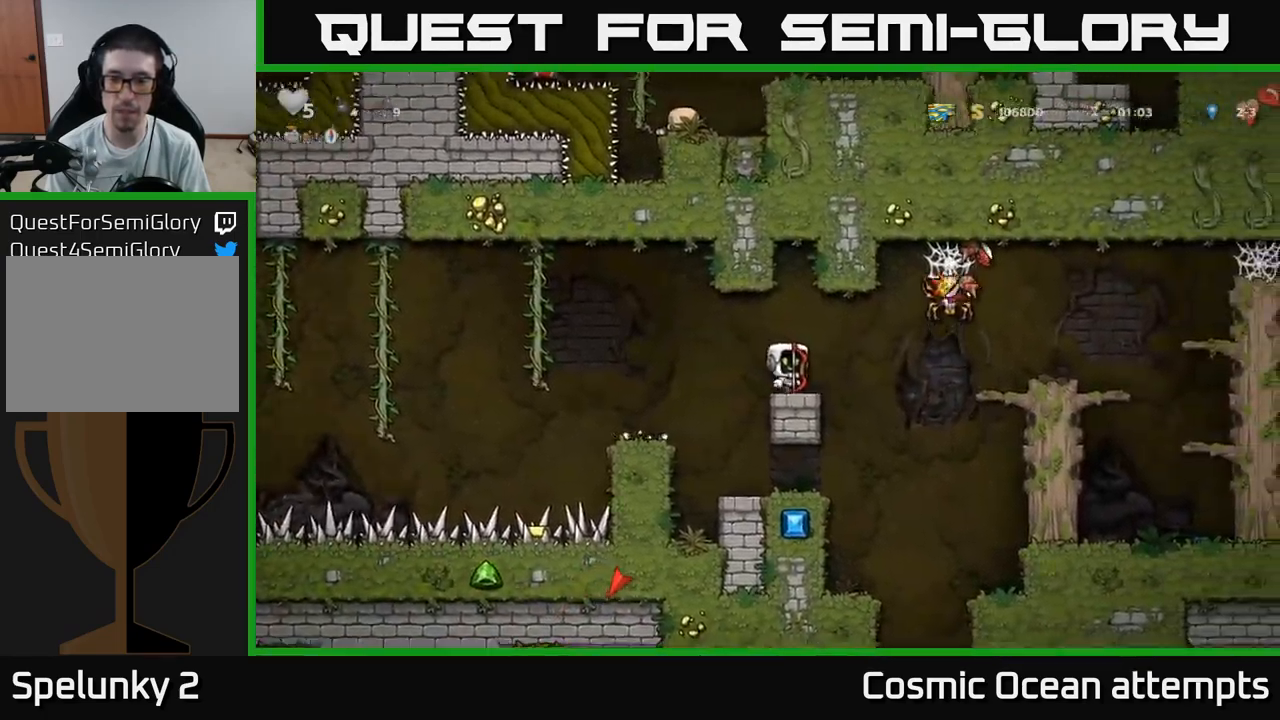
{"buttons": [], "left_stick": "center", "right_stick": "center", "events": []}
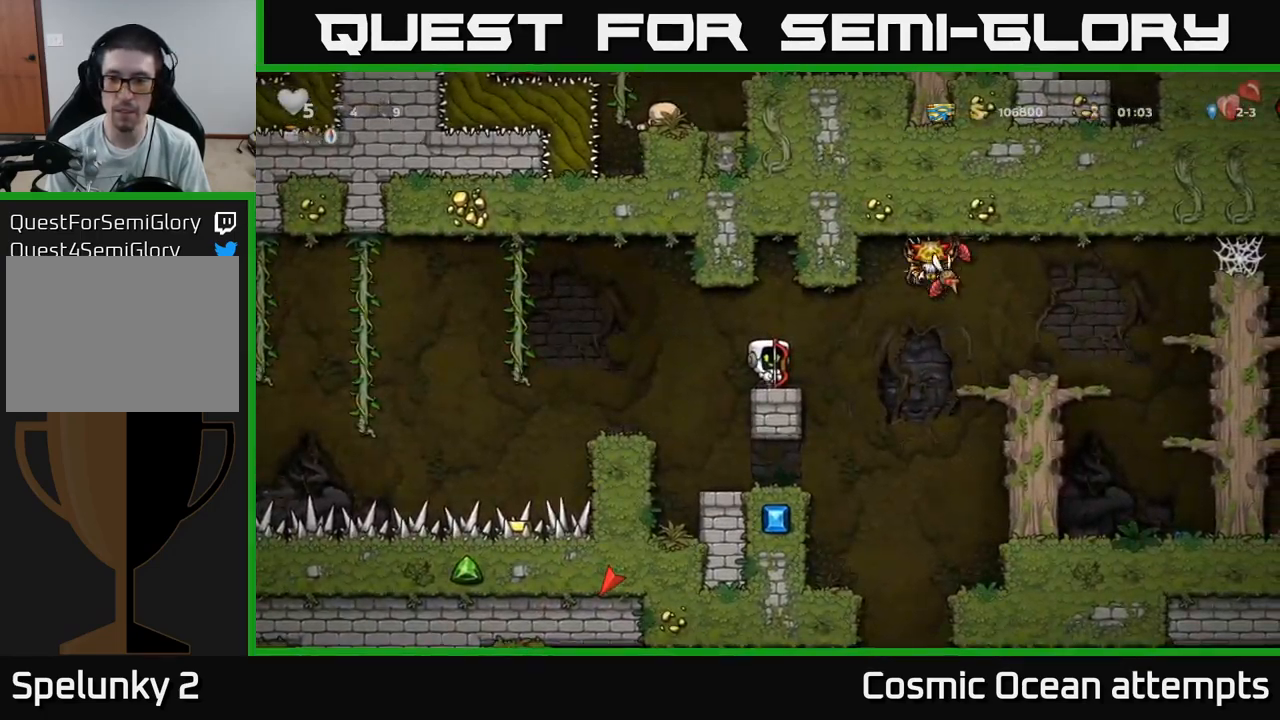
{"buttons": [], "left_stick": "center", "right_stick": "center", "events": [[417, "X", "down"], [467, "X", "up"]]}
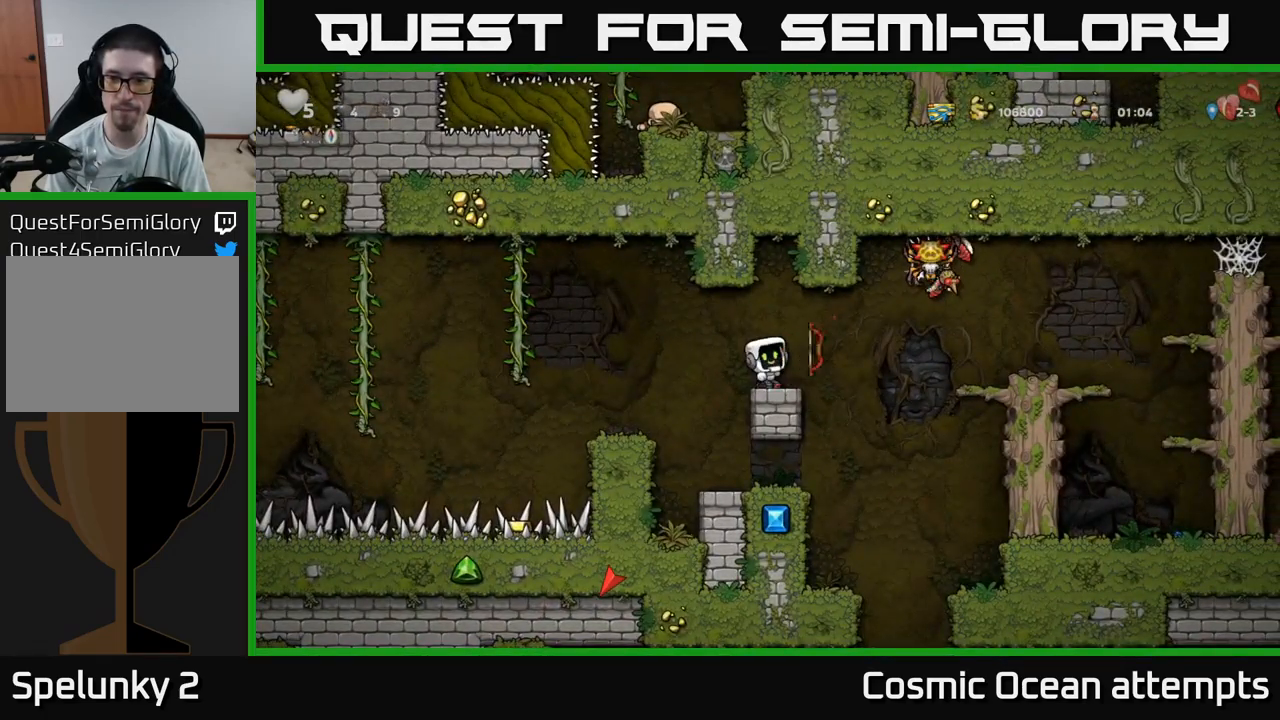
{"buttons": [], "left_stick": "center", "right_stick": "center", "events": []}
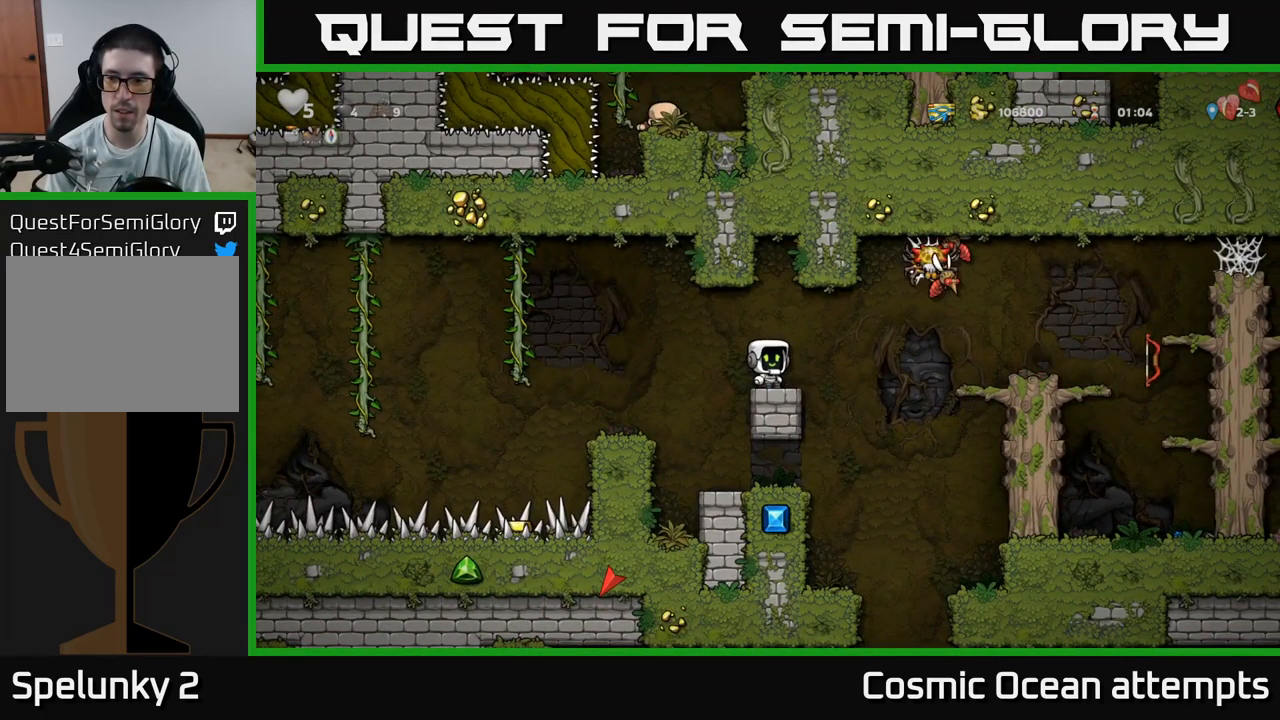
{"buttons": [], "left_stick": "center", "right_stick": "center", "events": []}
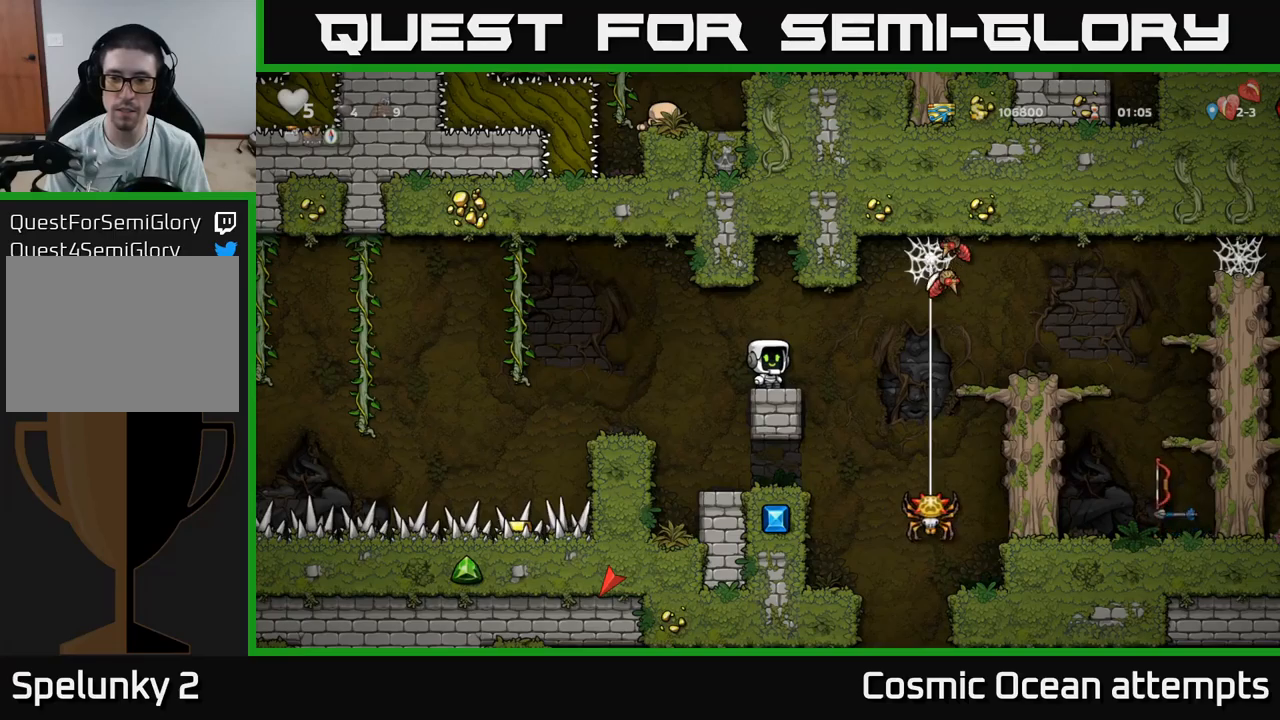
{"buttons": ["A", "DPAD_LEFT"], "left_stick": "center", "right_stick": "center", "events": [[267, "DPAD_LEFT", "down"], [433, "A", "down"]]}
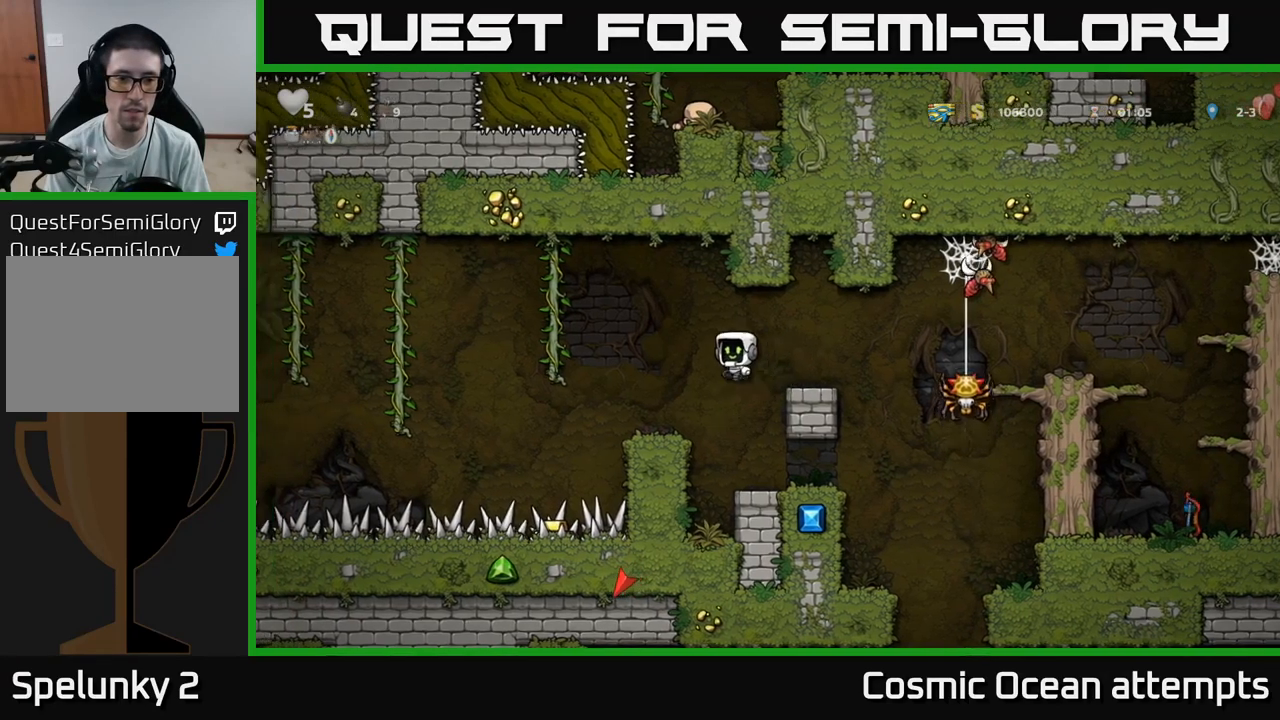
{"buttons": ["DPAD_DOWN"], "left_stick": "center", "right_stick": "center", "events": [[283, "A", "up"], [300, "DPAD_UP", "down"], [317, "DPAD_LEFT", "up"], [400, "DPAD_UP", "up"], [450, "DPAD_DOWN", "down"]]}
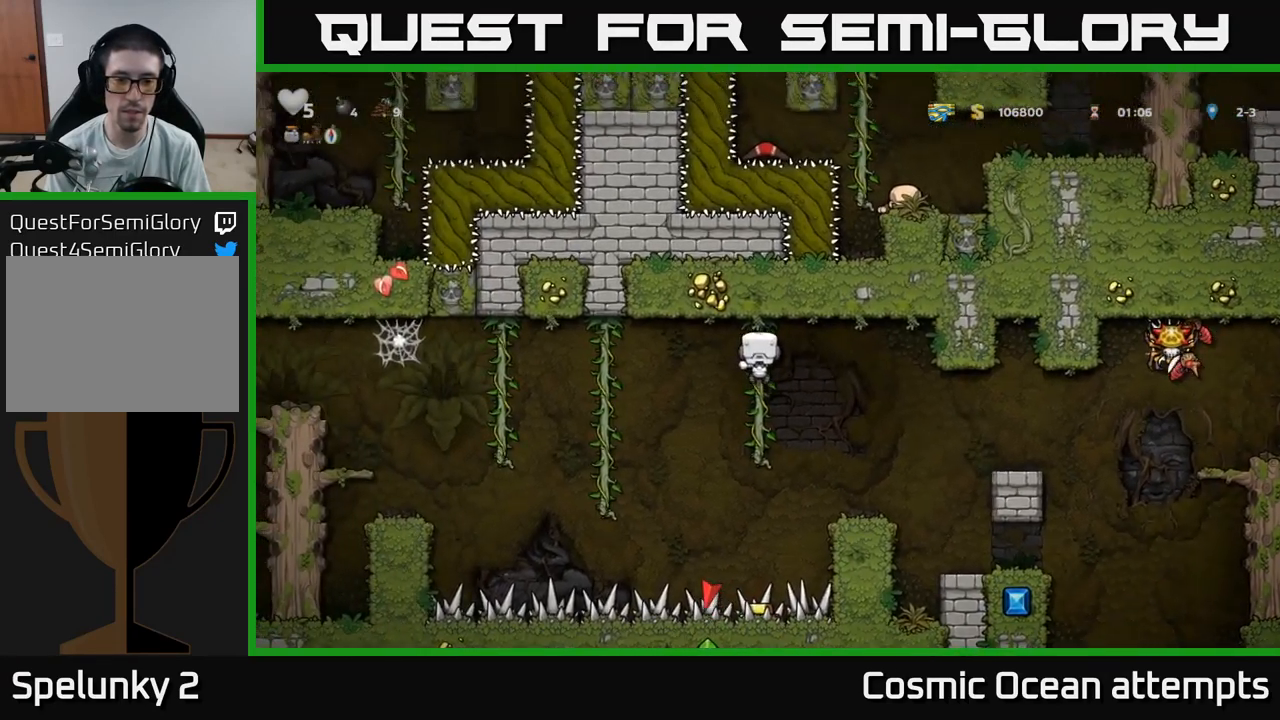
{"buttons": ["DPAD_LEFT"], "left_stick": "center", "right_stick": "center", "events": [[200, "DPAD_DOWN", "up"], [233, "DPAD_LEFT", "down"], [250, "A", "down"], [383, "A", "up"]]}
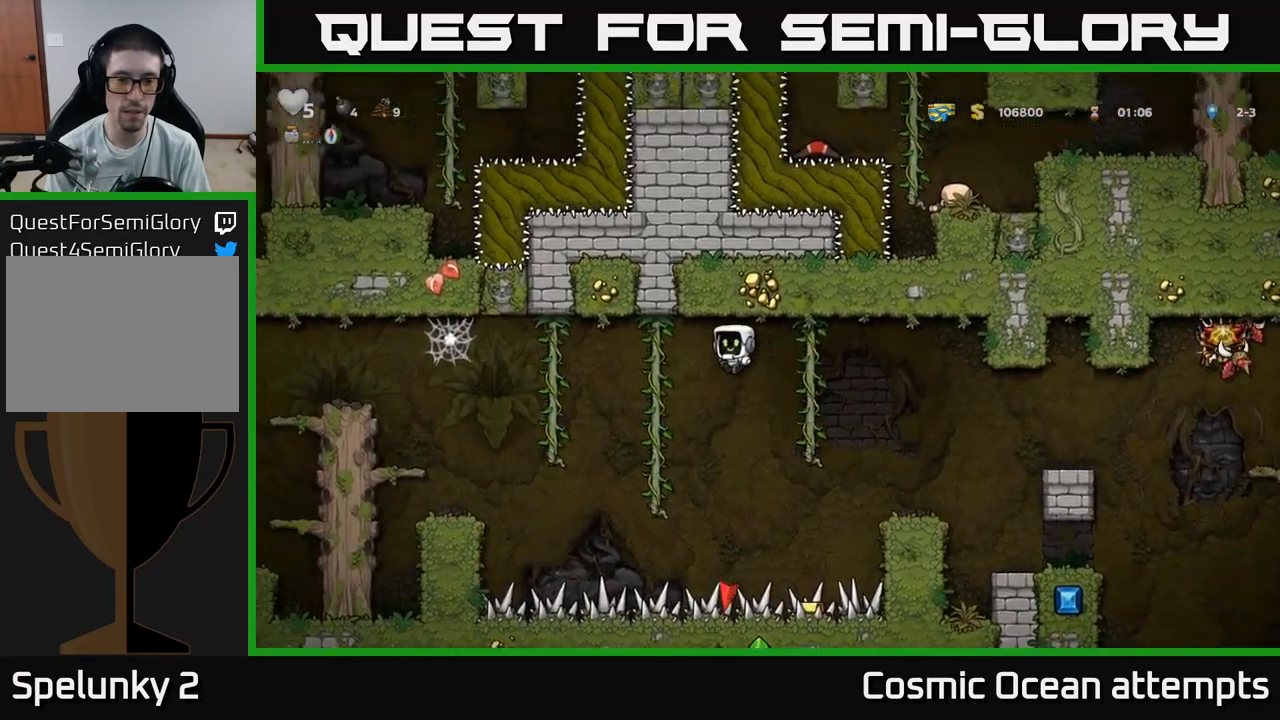
{"buttons": ["DPAD_DOWN"], "left_stick": "center", "right_stick": "center", "events": [[100, "DPAD_UP", "down"], [117, "DPAD_LEFT", "up"], [167, "DPAD_UP", "up"], [200, "DPAD_DOWN", "down"]]}
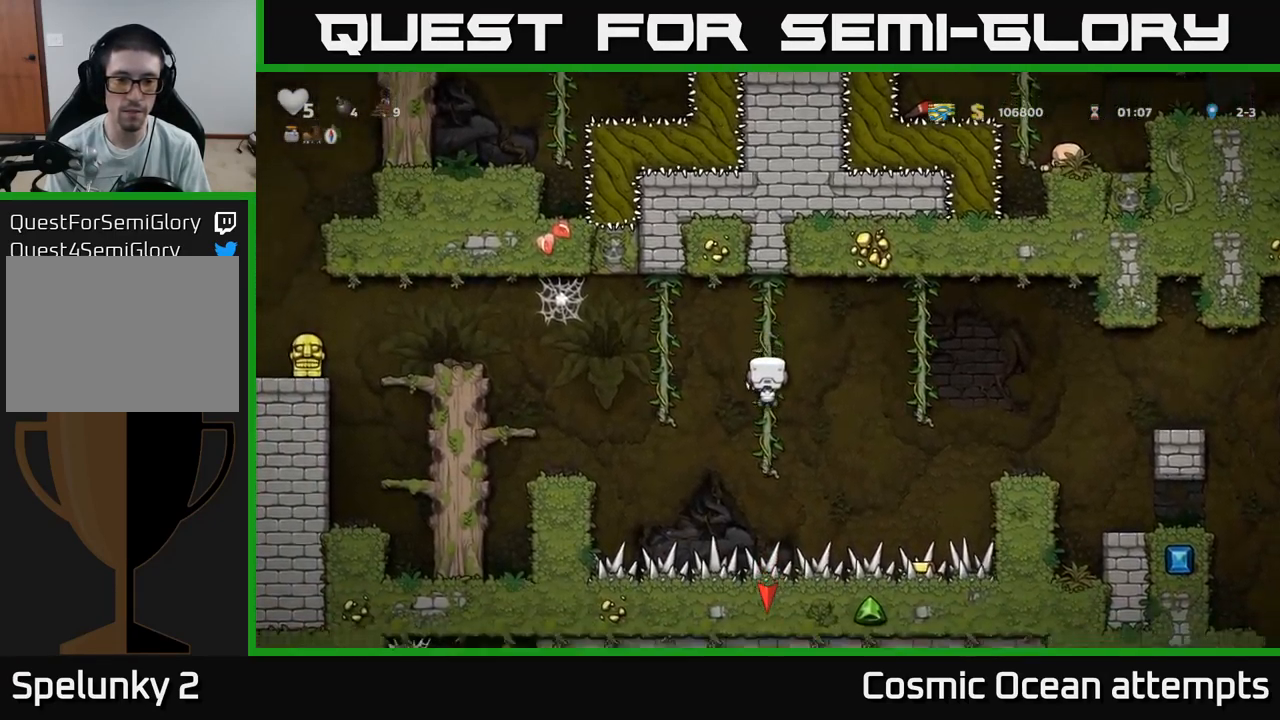
{"buttons": [], "left_stick": "center", "right_stick": "center", "events": [[33, "DPAD_DOWN", "up"], [33, "DPAD_LEFT", "down"], [50, "A", "down"], [233, "A", "up"], [467, "DPAD_LEFT", "up"]]}
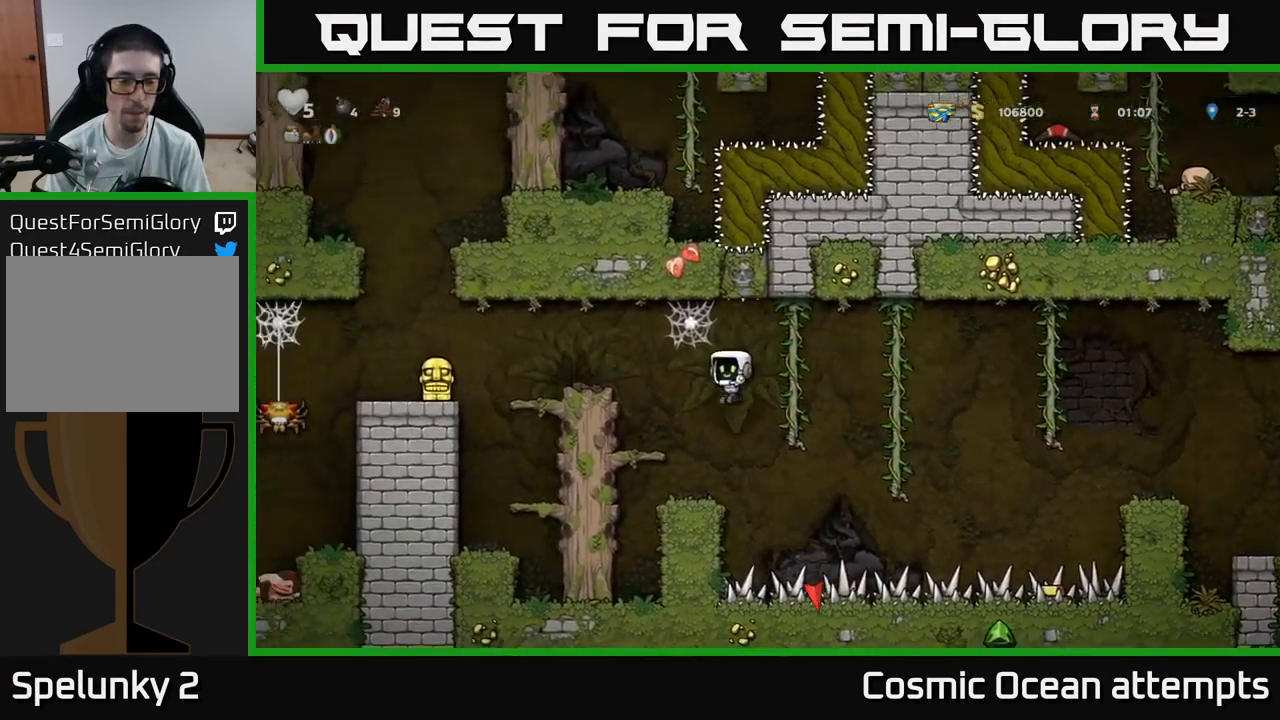
{"buttons": ["DPAD_LEFT"], "left_stick": "center", "right_stick": "center", "events": [[233, "A", "down"], [267, "DPAD_LEFT", "down"], [450, "A", "up"]]}
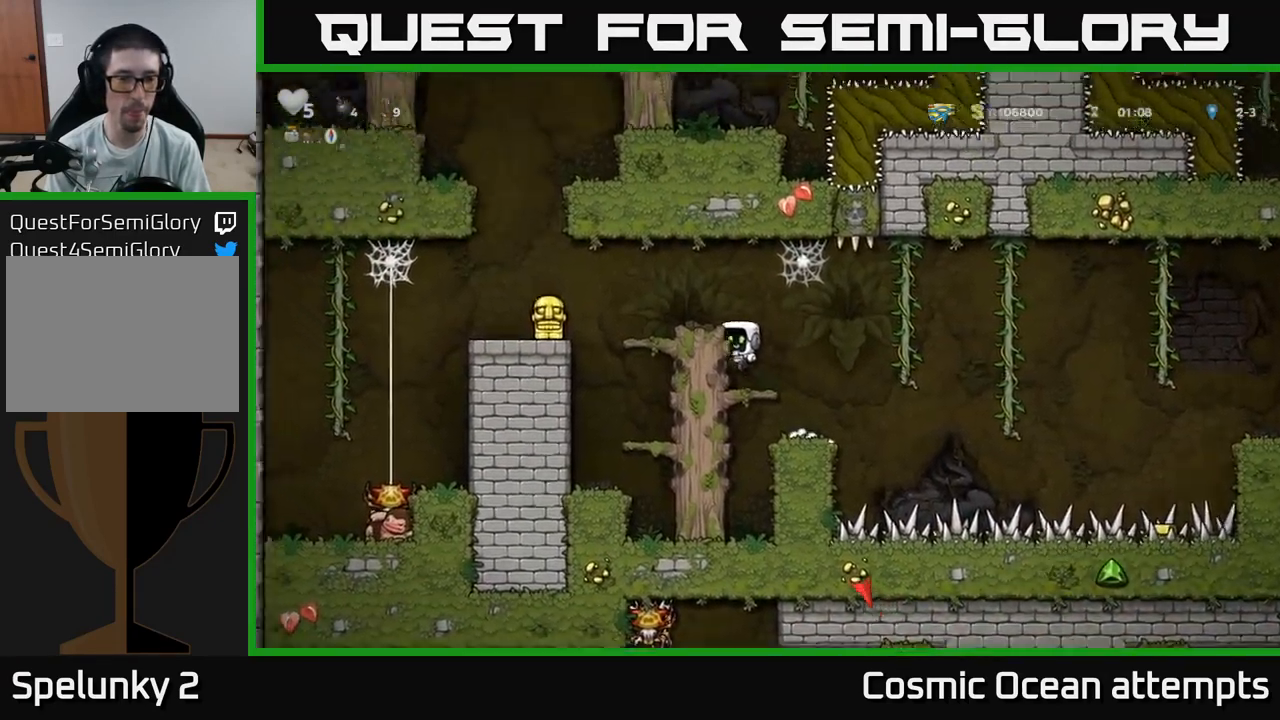
{"buttons": ["A", "DPAD_LEFT"], "left_stick": "center", "right_stick": "center", "events": [[67, "A", "down"], [200, "A", "up"], [233, "DPAD_LEFT", "up"], [383, "DPAD_LEFT", "down"], [450, "A", "down"]]}
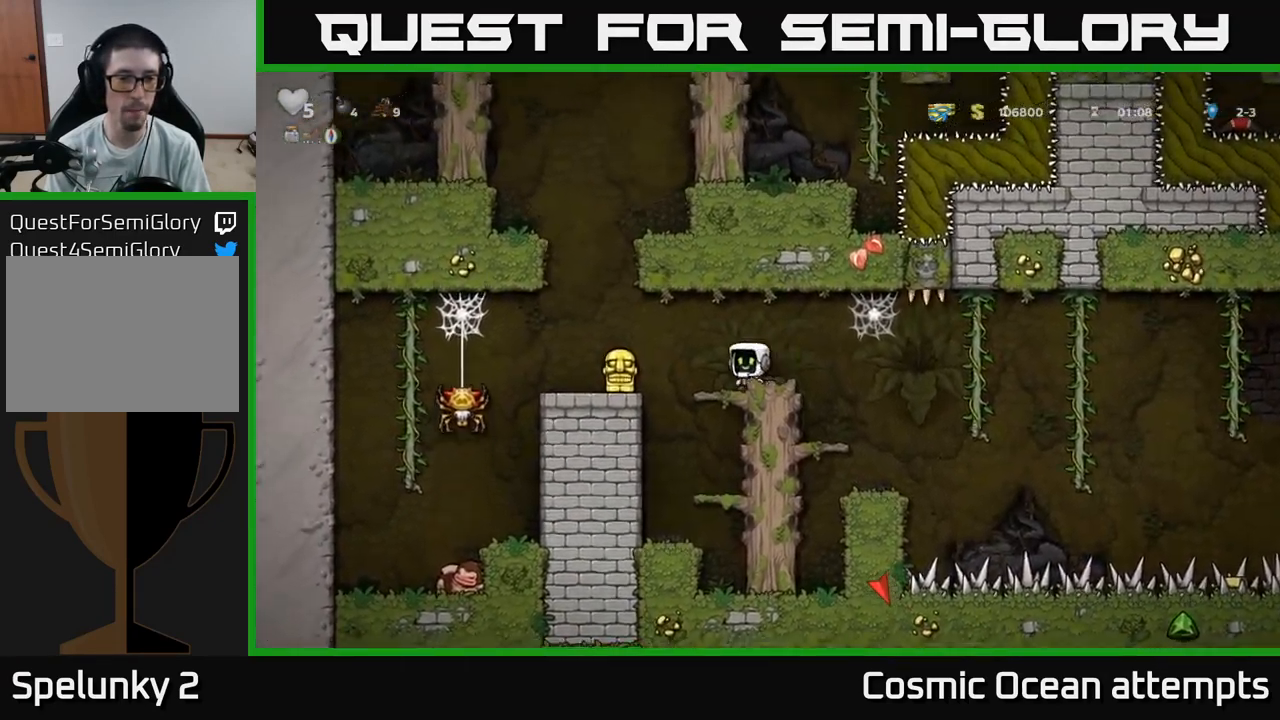
{"buttons": ["X", "DPAD_DOWN"], "left_stick": "center", "right_stick": "center", "events": [[17, "A", "up"], [167, "DPAD_LEFT", "up"], [283, "DPAD_DOWN", "down"], [467, "X", "down"]]}
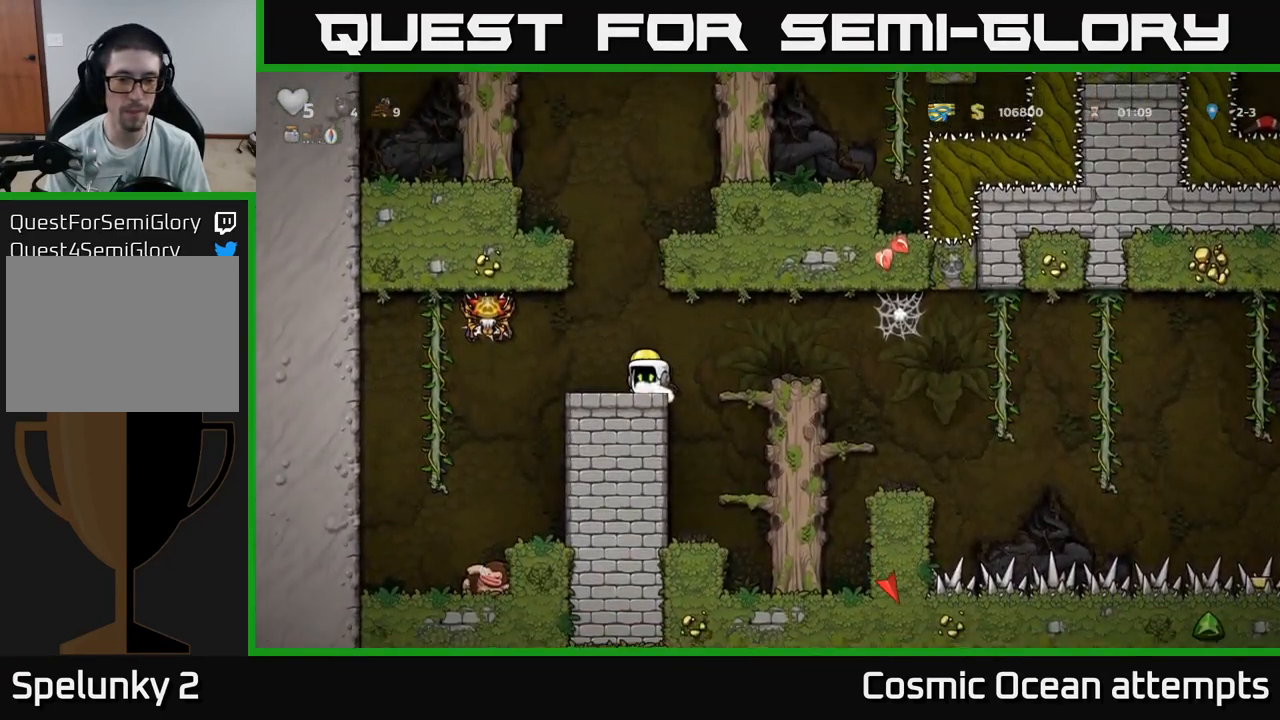
{"buttons": ["DPAD_RIGHT"], "left_stick": "center", "right_stick": "center", "events": [[17, "DPAD_DOWN", "up"], [50, "X", "up"], [67, "DPAD_RIGHT", "down"], [100, "A", "down"], [267, "A", "up"]]}
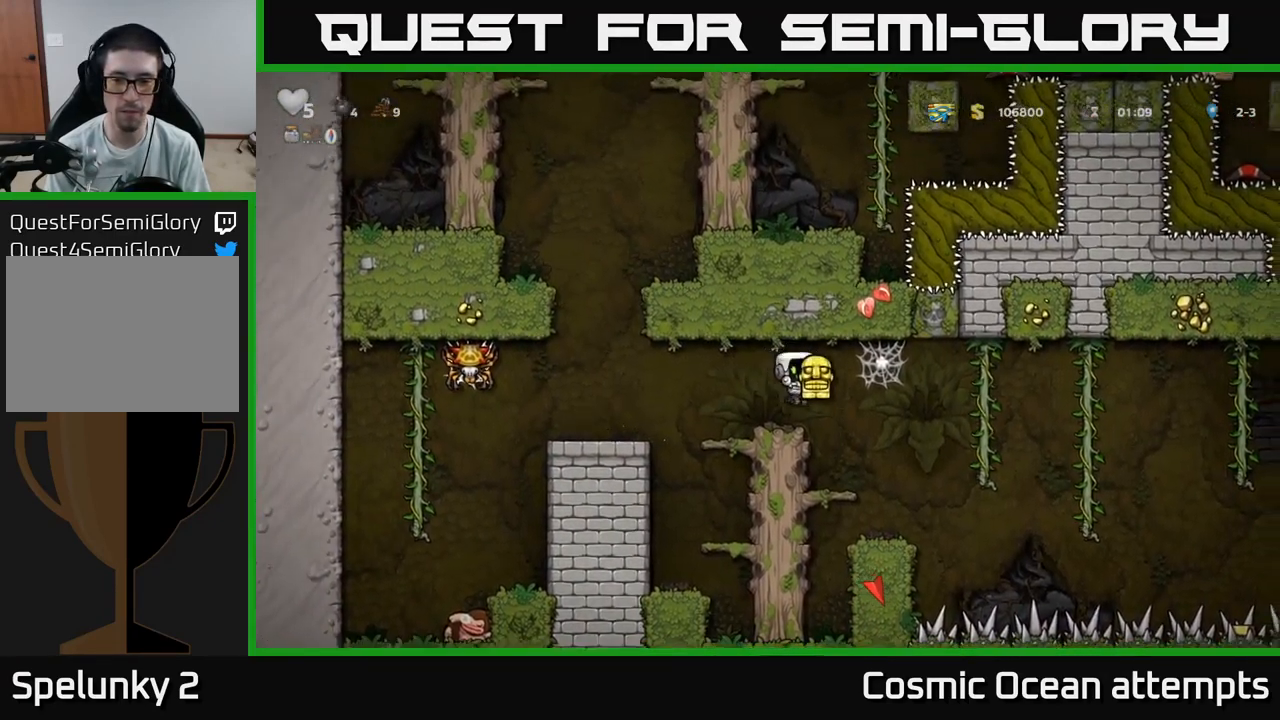
{"buttons": ["DPAD_RIGHT"], "left_stick": "center", "right_stick": "center", "events": [[17, "DPAD_RIGHT", "up"], [450, "DPAD_RIGHT", "down"]]}
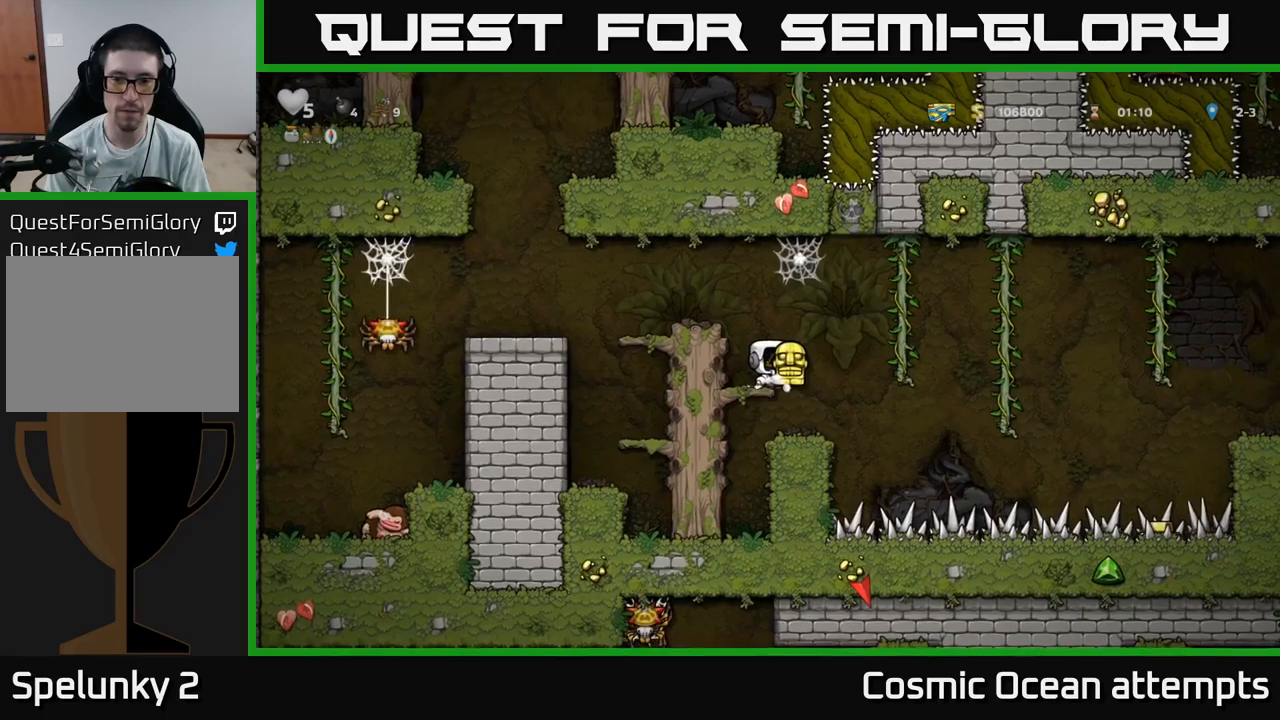
{"buttons": ["DPAD_RIGHT"], "left_stick": "center", "right_stick": "center", "events": [[34, "DPAD_RIGHT", "up"], [384, "DPAD_RIGHT", "down"]]}